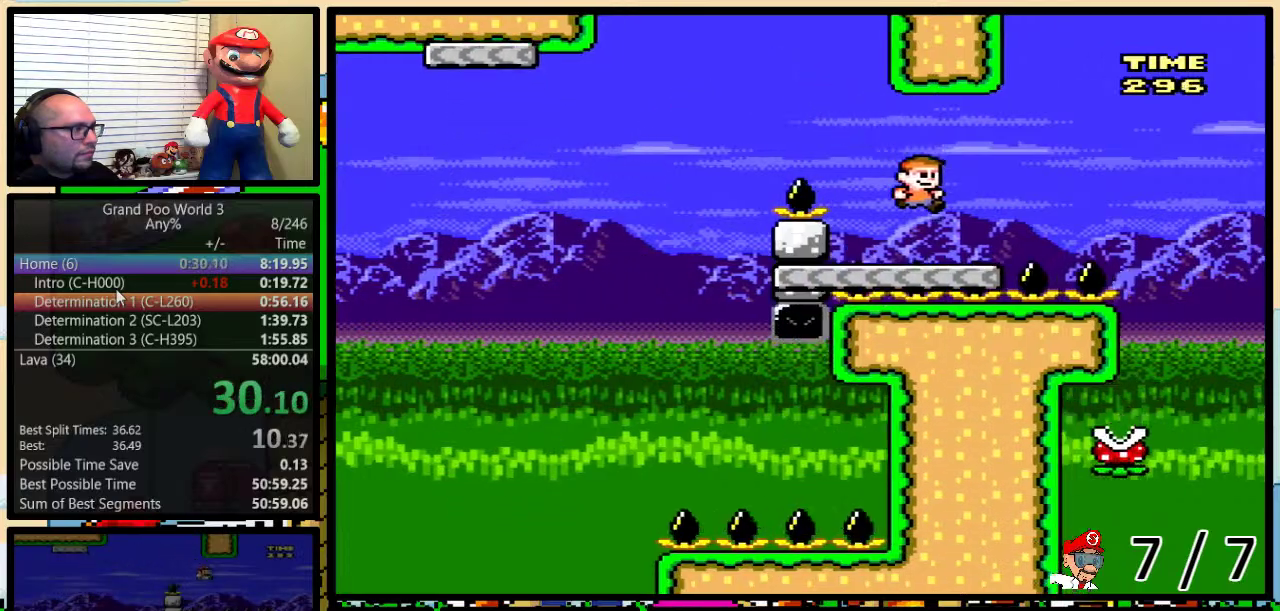
Gameplay with a controller (Nintendo layout); each line is a JSON object with the inputs held at the frame after it. "events" lists button and stick changes between this image and that frame as [ms after this image, input, new state], when the widget could be followed in between. Not read: L1 L3 R1 R3.
{"buttons": ["Y"], "events": [[84, "A", "down"], [150, "A", "up"], [401, "DPAD_UP", "up"], [467, "DPAD_RIGHT", "up"]]}
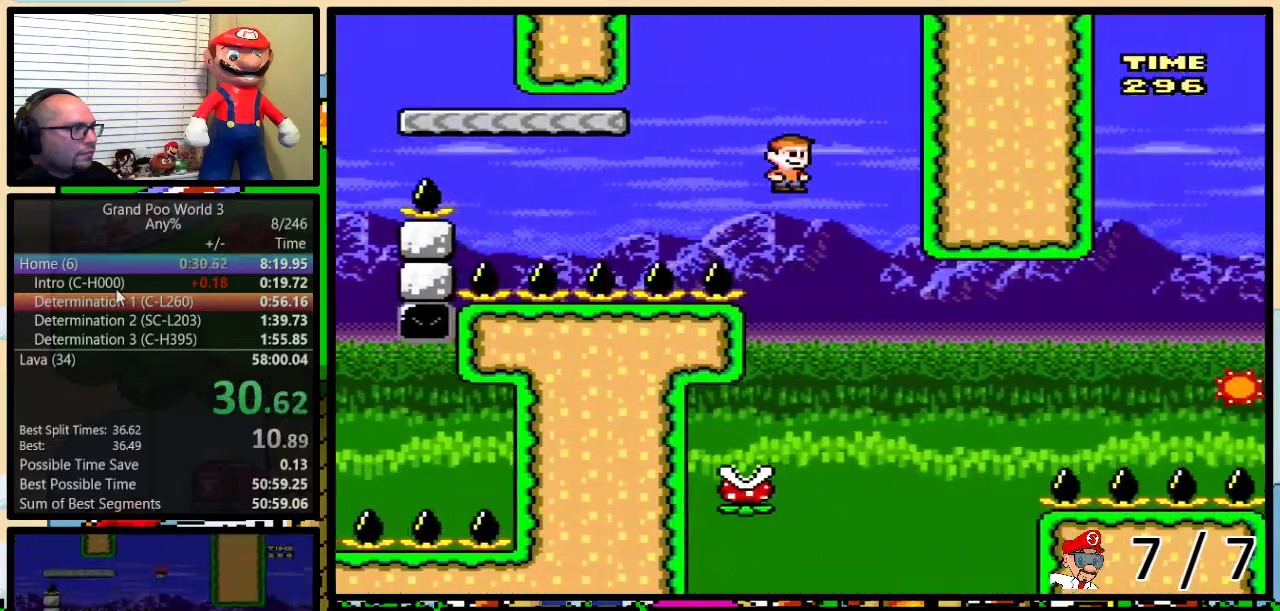
{"buttons": ["B", "Y", "DPAD_UP", "DPAD_RIGHT"], "events": [[16, "DPAD_LEFT", "down"], [317, "DPAD_LEFT", "up"], [317, "DPAD_RIGHT", "down"], [350, "B", "down"], [450, "DPAD_UP", "down"]]}
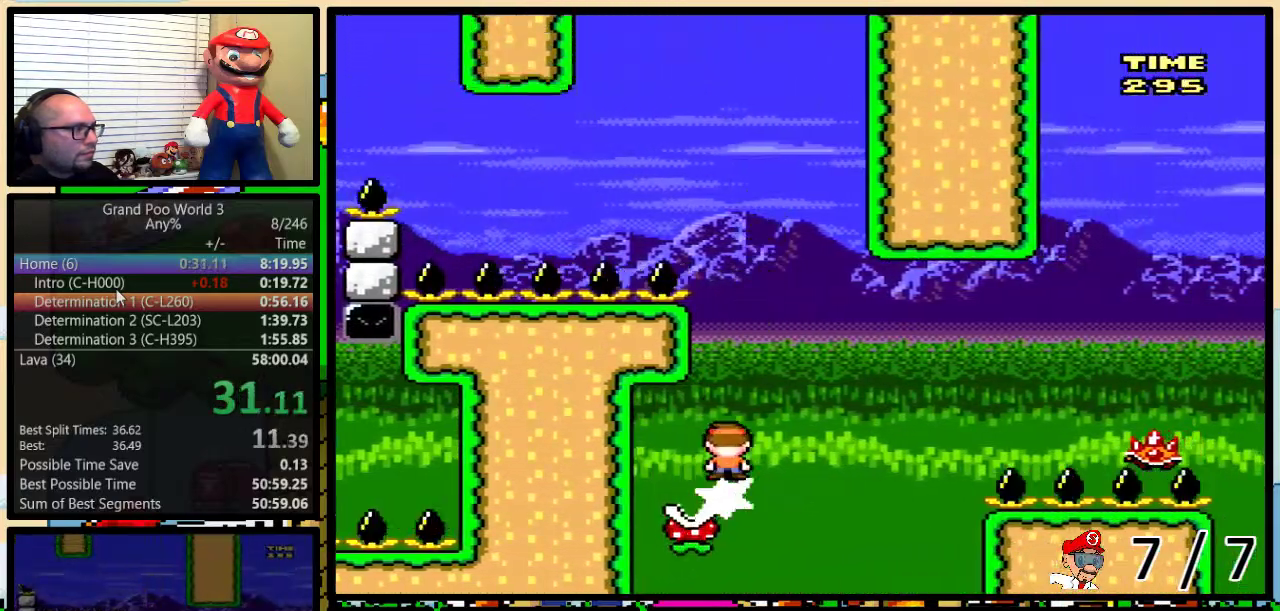
{"buttons": ["B", "Y", "DPAD_UP", "DPAD_RIGHT"], "events": [[184, "B", "up"], [250, "B", "down"]]}
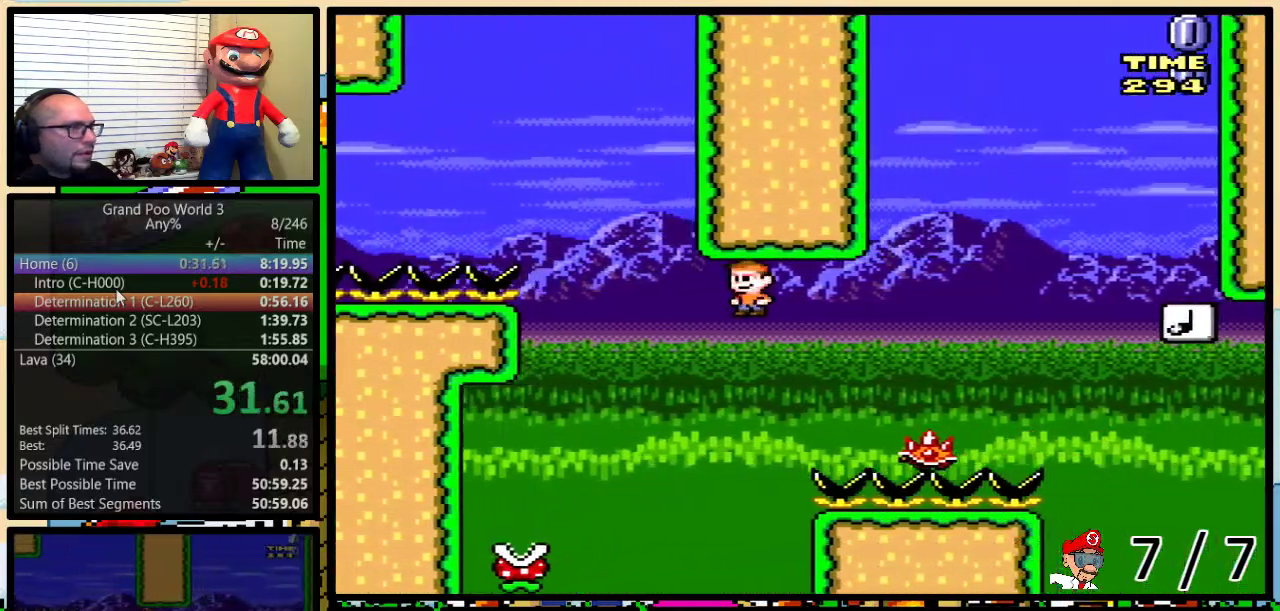
{"buttons": ["Y", "DPAD_UP", "DPAD_RIGHT"], "events": [[467, "B", "up"]]}
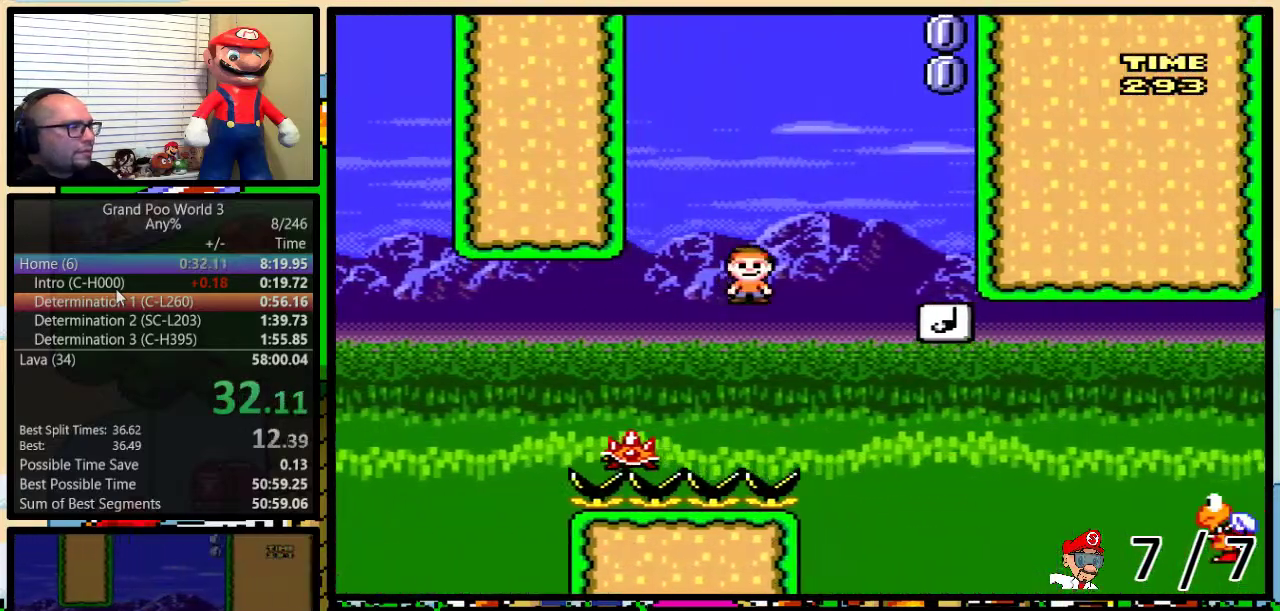
{"buttons": ["Y", "DPAD_LEFT"], "events": [[34, "B", "down"], [184, "B", "up"], [284, "DPAD_UP", "up"], [317, "DPAD_LEFT", "down"], [317, "DPAD_RIGHT", "up"]]}
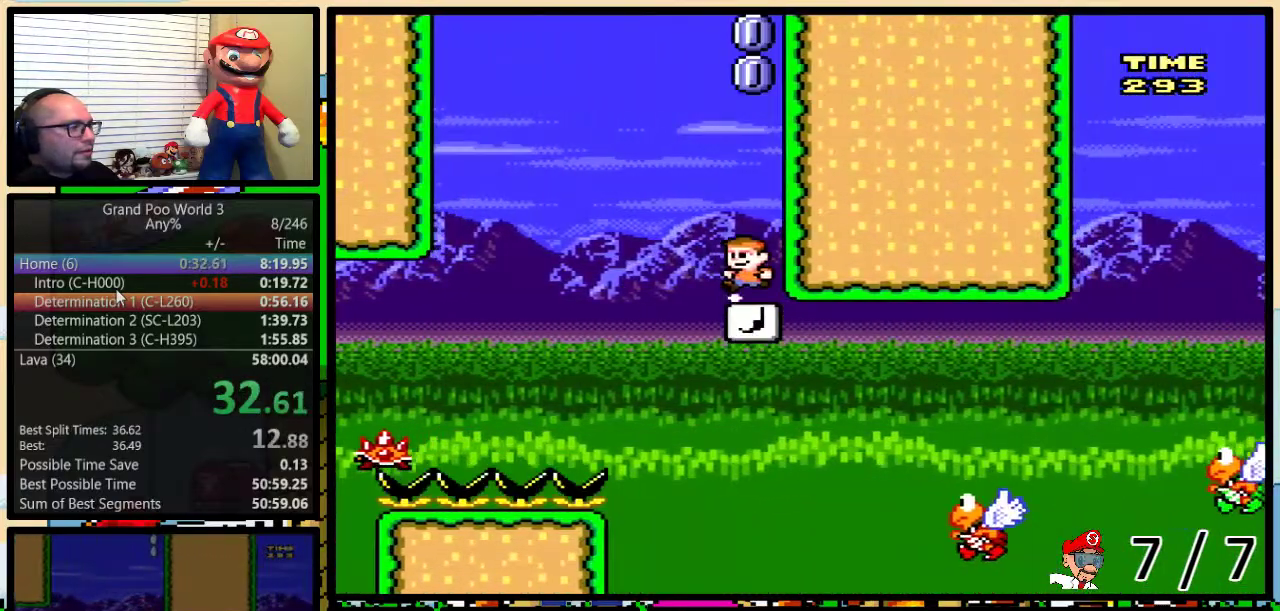
{"buttons": ["Y", "DPAD_UP", "DPAD_RIGHT"], "events": [[317, "DPAD_LEFT", "up"], [317, "DPAD_RIGHT", "down"], [484, "DPAD_UP", "down"]]}
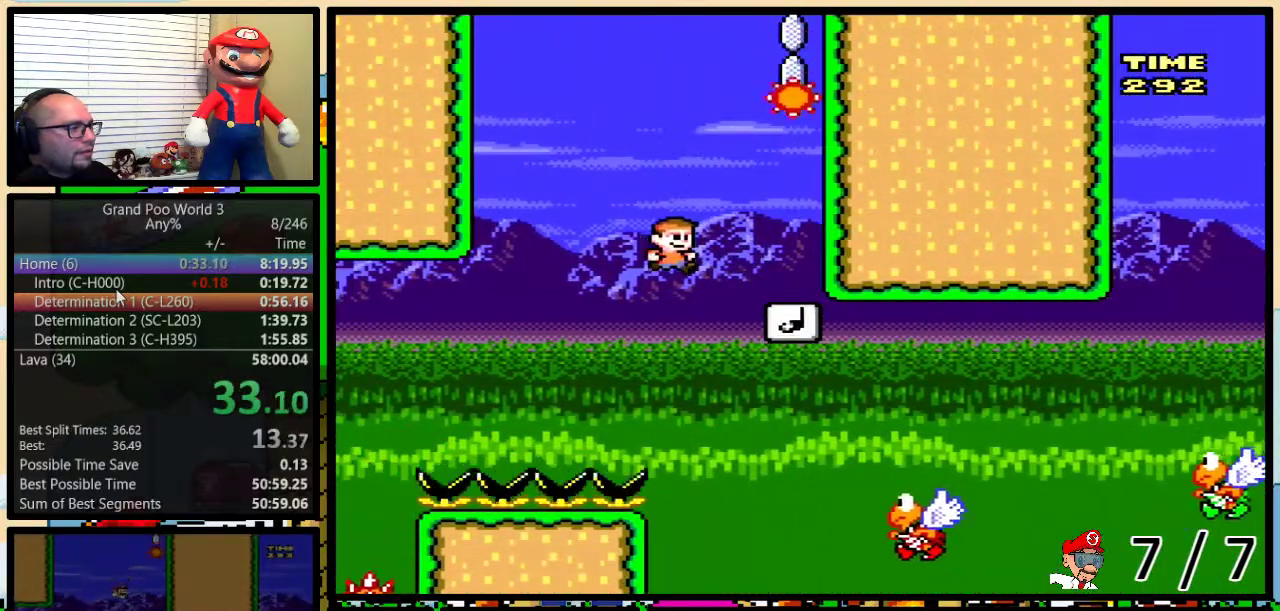
{"buttons": ["B", "Y", "DPAD_UP", "DPAD_RIGHT"], "events": [[100, "B", "down"]]}
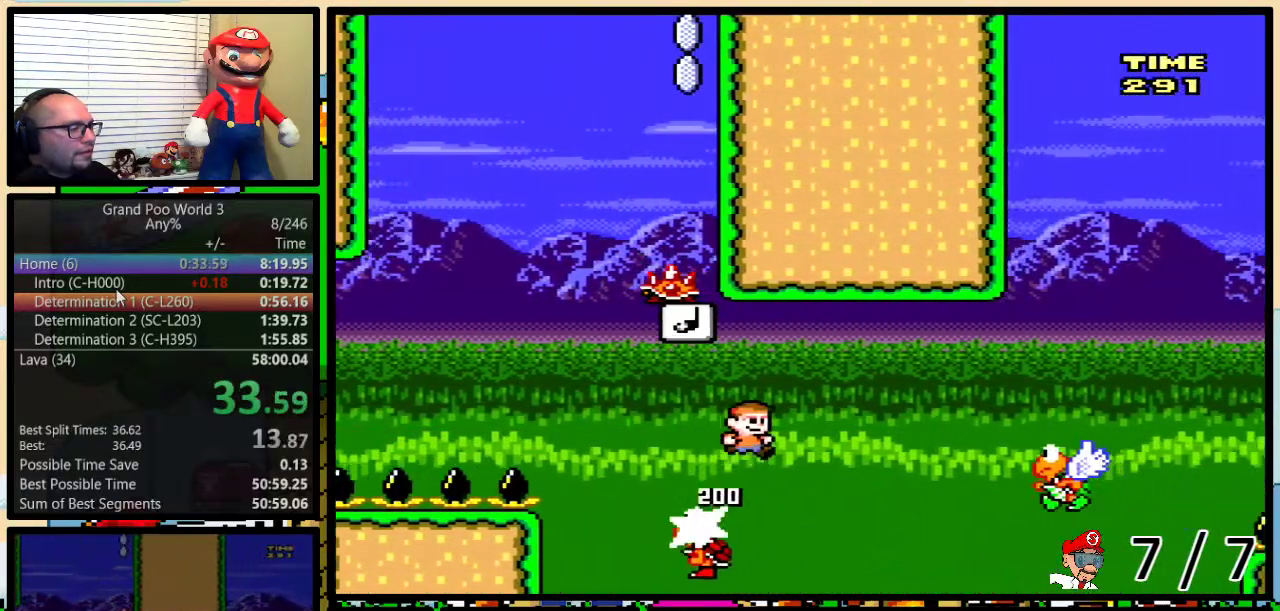
{"buttons": ["B", "Y", "DPAD_UP", "DPAD_RIGHT"], "events": [[50, "B", "up"], [150, "DPAD_UP", "up"], [283, "DPAD_UP", "down"], [333, "B", "down"]]}
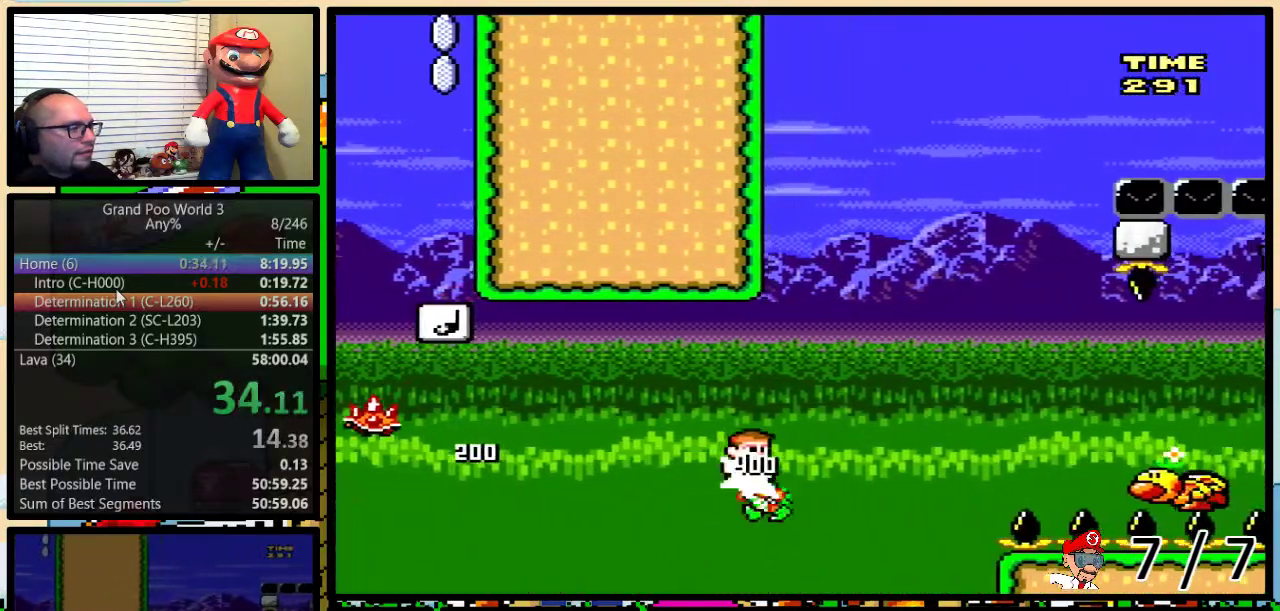
{"buttons": ["Y", "DPAD_UP", "DPAD_RIGHT"], "events": [[200, "B", "up"]]}
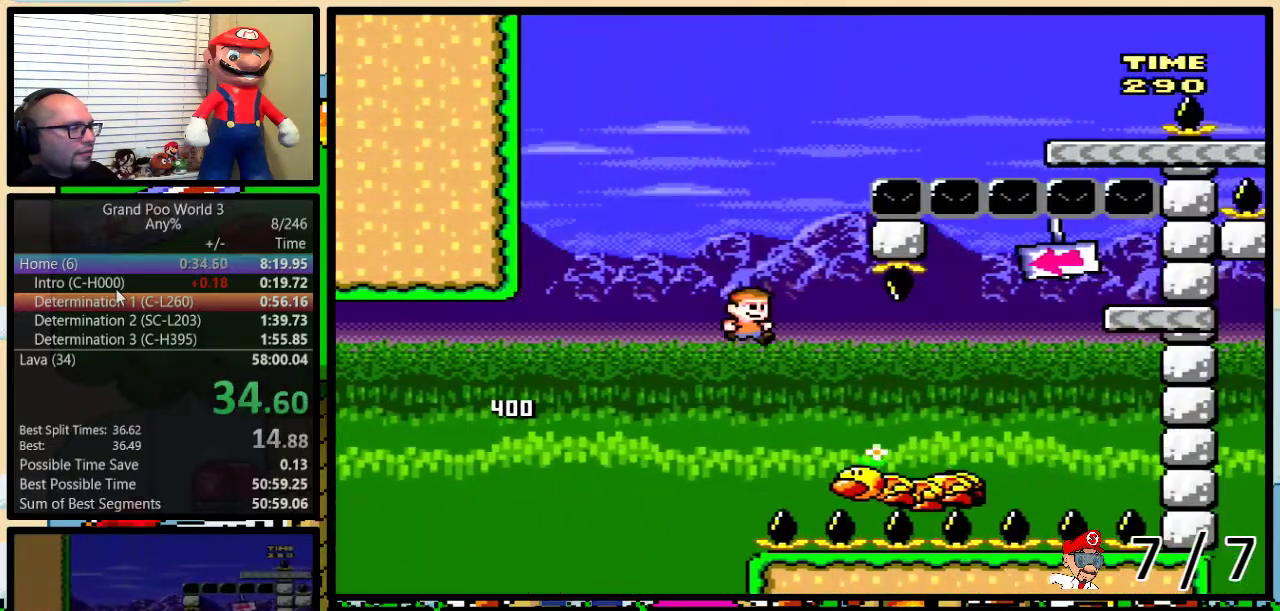
{"buttons": ["B", "Y", "DPAD_UP", "DPAD_RIGHT"], "events": [[16, "B", "down"], [383, "B", "up"], [433, "B", "down"]]}
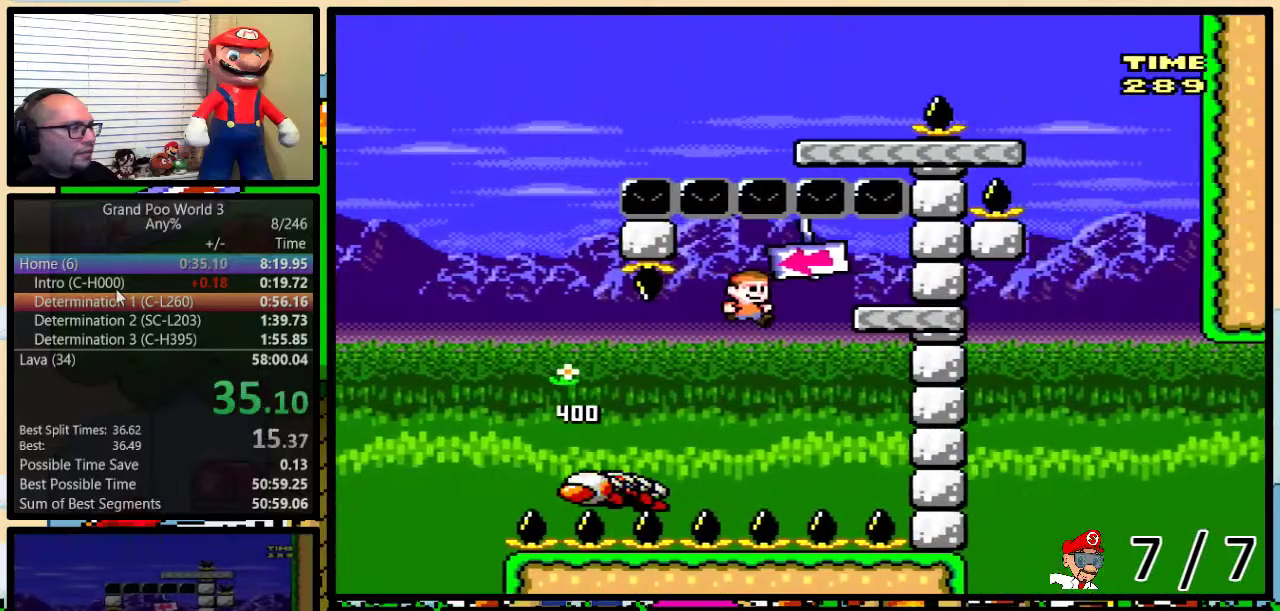
{"buttons": ["B", "Y", "DPAD_UP", "DPAD_LEFT"], "events": [[67, "DPAD_UP", "up"], [134, "DPAD_UP", "down"], [150, "DPAD_RIGHT", "up"], [184, "DPAD_LEFT", "down"]]}
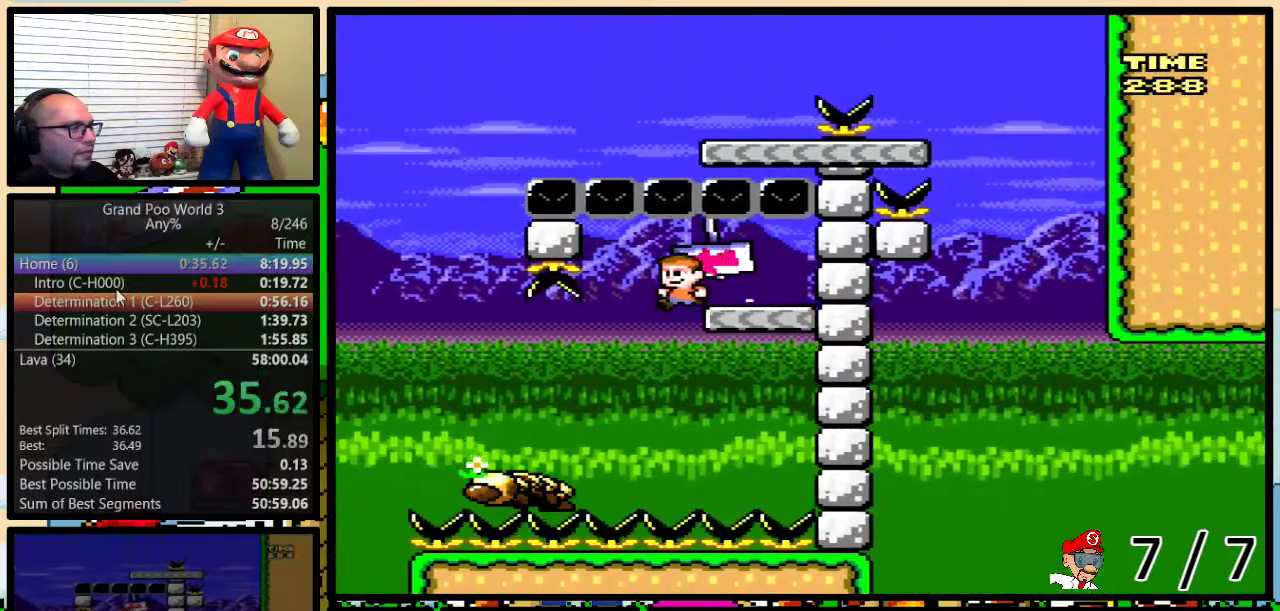
{"buttons": ["B", "Y", "DPAD_UP", "DPAD_LEFT"], "events": [[50, "B", "up"], [117, "B", "down"]]}
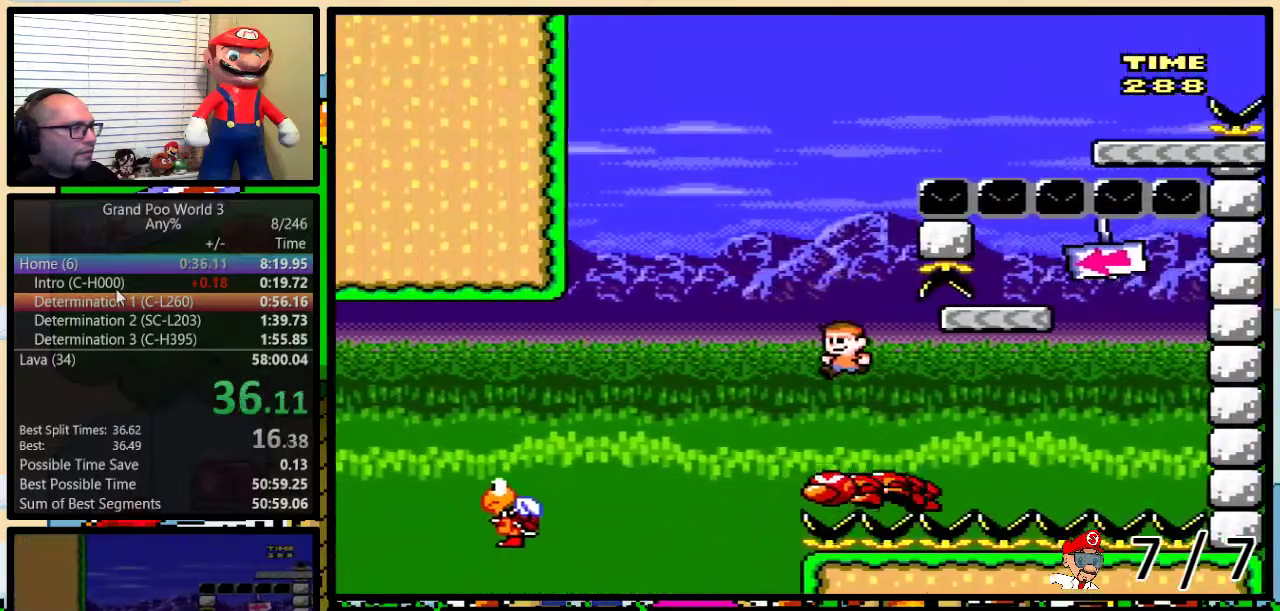
{"buttons": ["B", "Y", "DPAD_UP", "DPAD_RIGHT"], "events": [[50, "DPAD_LEFT", "up"], [84, "DPAD_RIGHT", "down"], [184, "B", "up"], [434, "B", "down"]]}
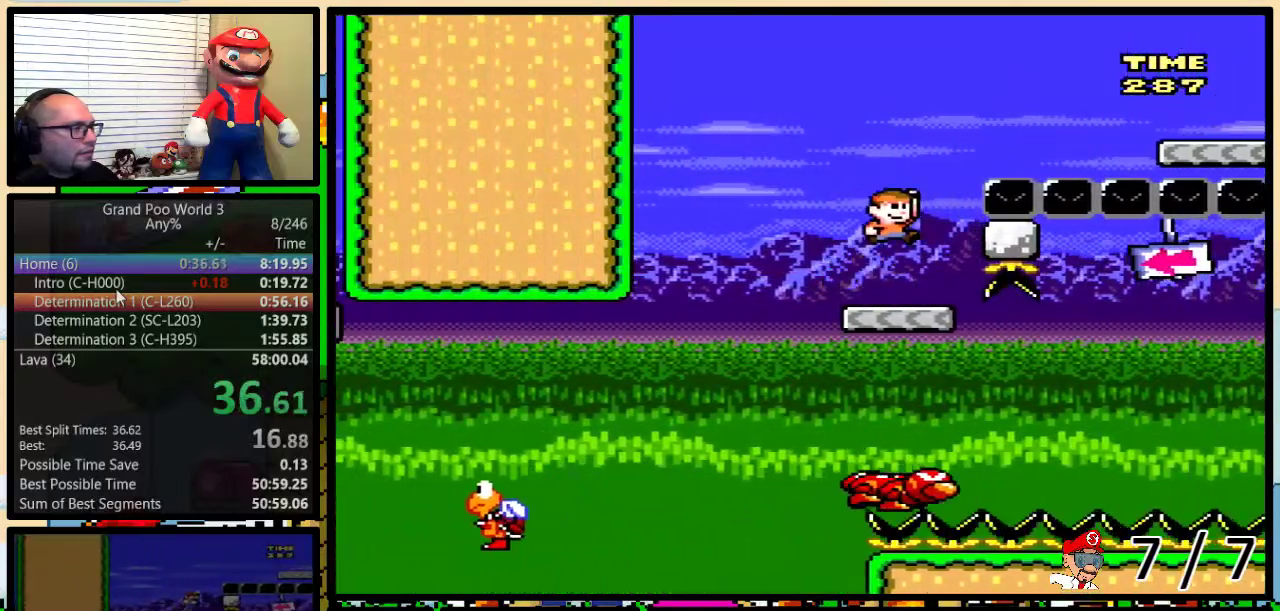
{"buttons": ["Y", "DPAD_UP", "DPAD_RIGHT"], "events": [[283, "DPAD_UP", "up"], [450, "B", "up"], [484, "DPAD_UP", "down"]]}
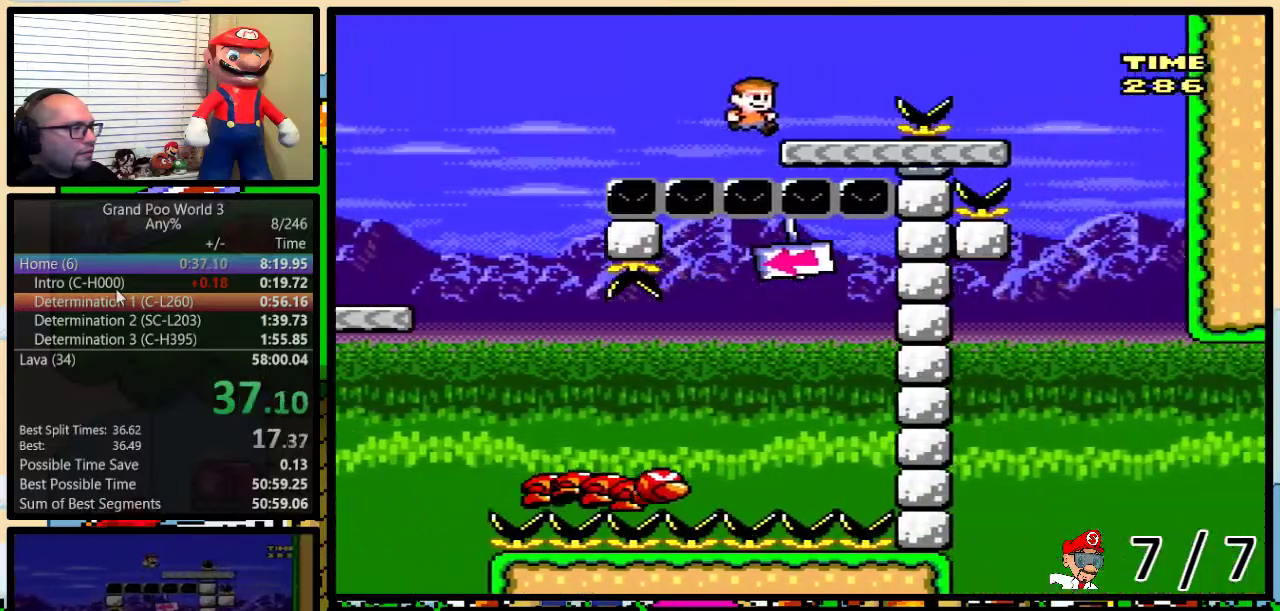
{"buttons": ["Y", "DPAD_RIGHT"], "events": [[484, "DPAD_UP", "up"]]}
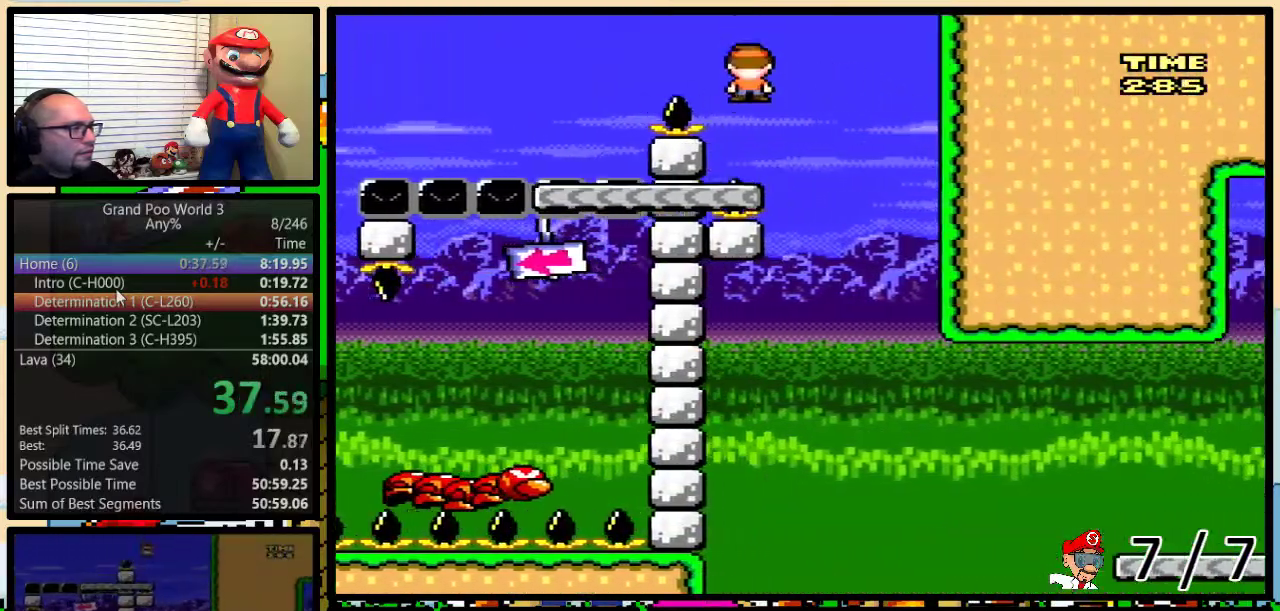
{"buttons": ["Y", "DPAD_RIGHT"], "events": [[66, "A", "down"], [66, "DPAD_LEFT", "down"], [66, "DPAD_RIGHT", "up"], [433, "A", "up"], [467, "DPAD_LEFT", "up"], [467, "DPAD_RIGHT", "down"]]}
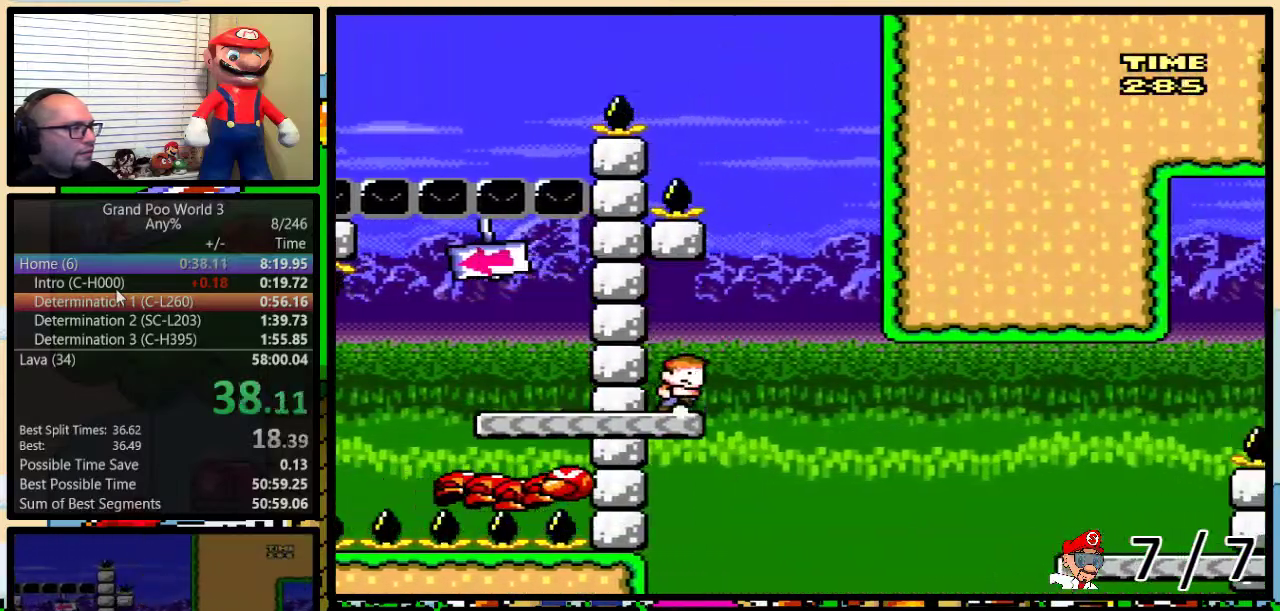
{"buttons": ["A", "Y", "DPAD_UP", "DPAD_RIGHT"], "events": [[84, "DPAD_UP", "down"], [250, "A", "down"], [301, "A", "up"], [401, "A", "down"]]}
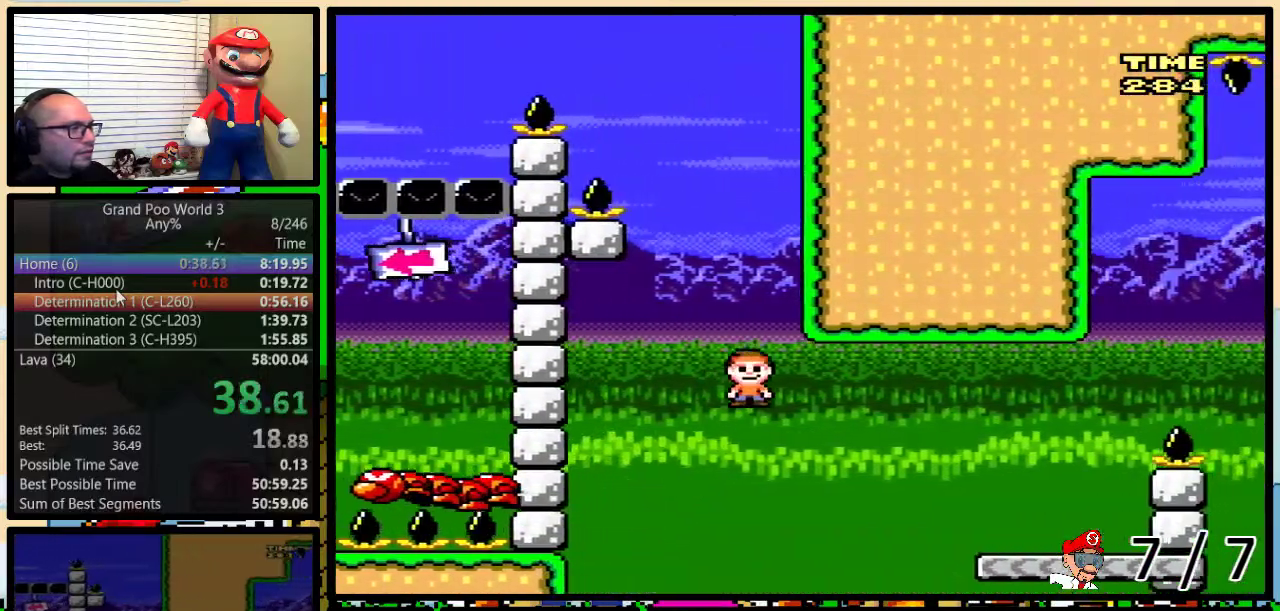
{"buttons": ["Y", "DPAD_UP", "DPAD_RIGHT"], "events": [[33, "DPAD_UP", "up"], [333, "DPAD_UP", "down"], [367, "A", "up"]]}
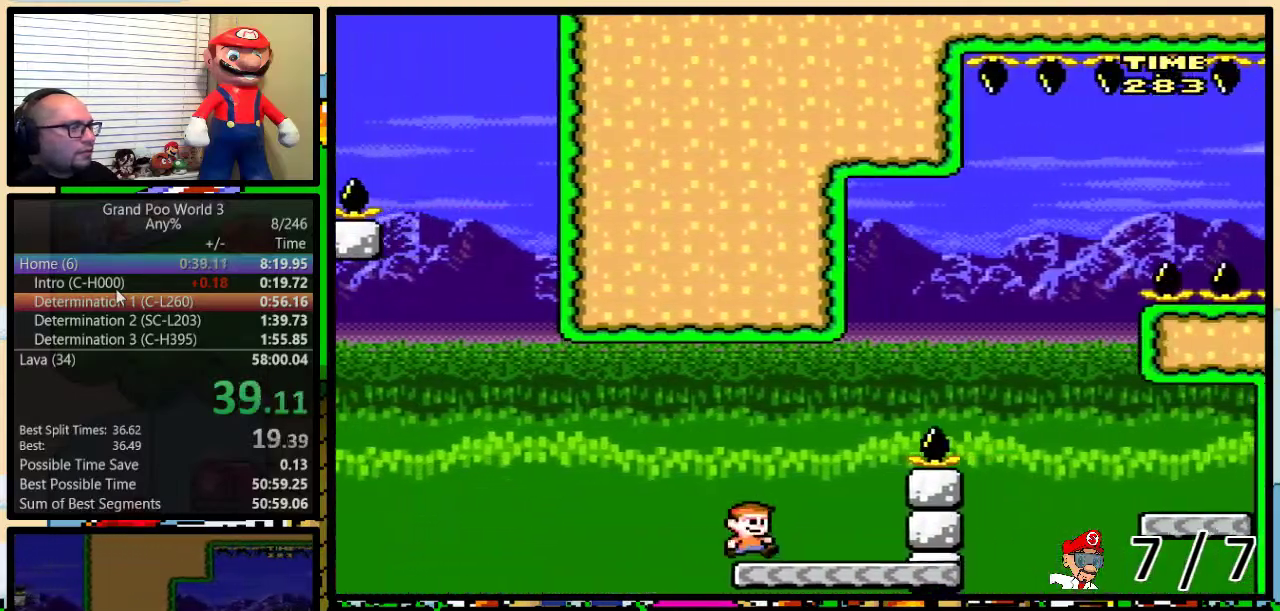
{"buttons": ["B", "Y", "DPAD_UP", "DPAD_RIGHT"], "events": [[34, "B", "down"], [267, "B", "up"], [317, "B", "down"]]}
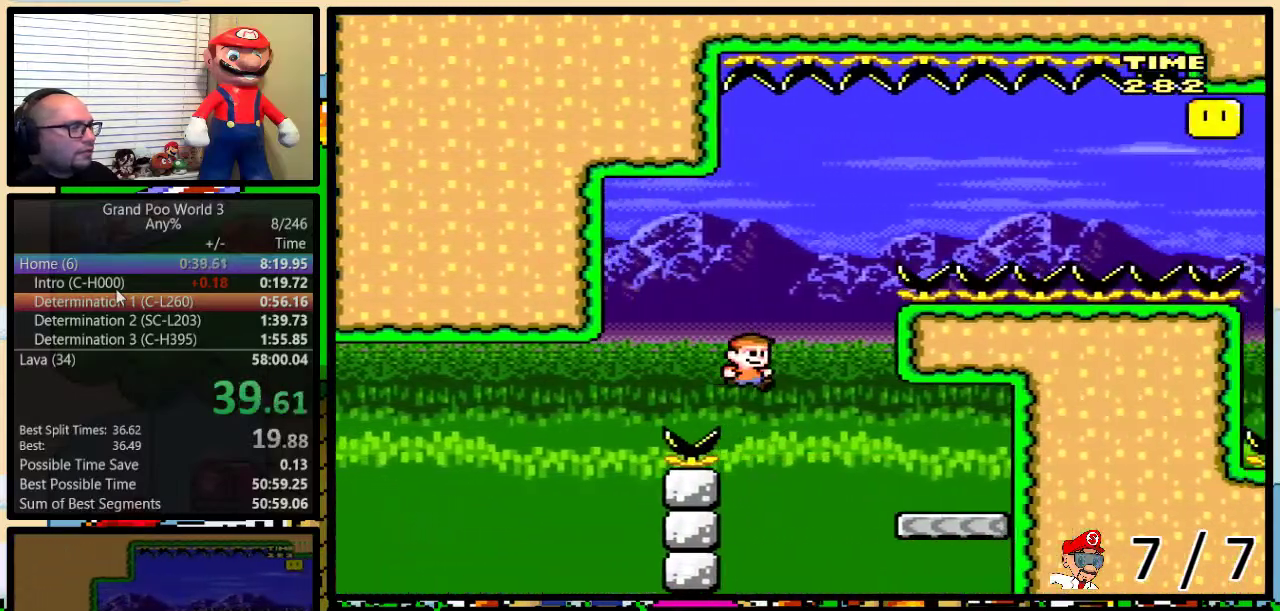
{"buttons": ["B", "Y", "DPAD_UP", "DPAD_LEFT"], "events": [[133, "DPAD_UP", "up"], [200, "DPAD_UP", "down"], [217, "B", "up"], [217, "DPAD_RIGHT", "up"], [250, "DPAD_LEFT", "down"], [417, "B", "down"]]}
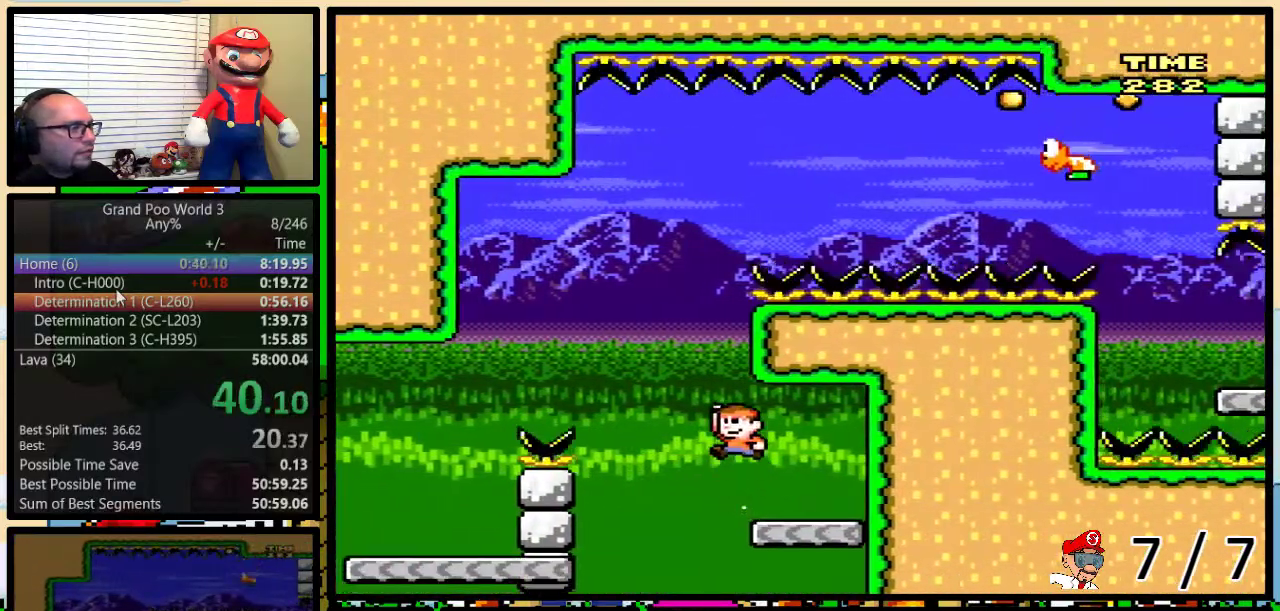
{"buttons": ["B", "Y", "DPAD_RIGHT"], "events": [[217, "DPAD_UP", "up"], [384, "DPAD_LEFT", "up"], [384, "DPAD_RIGHT", "down"]]}
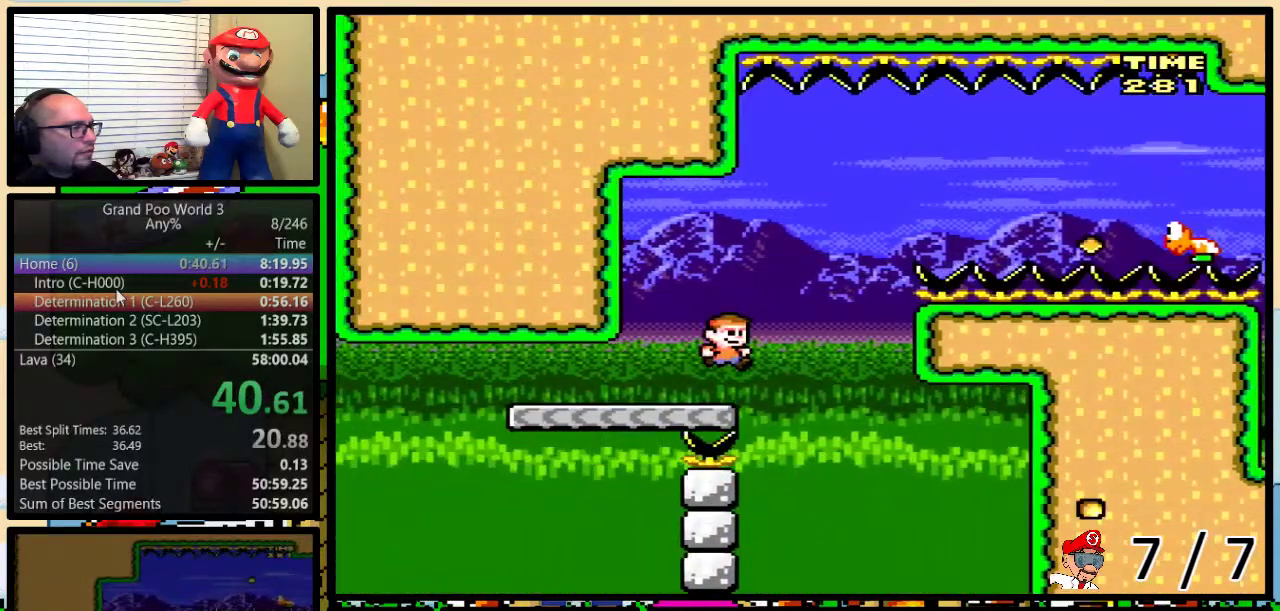
{"buttons": ["B", "Y", "DPAD_UP", "DPAD_RIGHT"], "events": [[16, "B", "up"], [50, "DPAD_UP", "down"], [150, "B", "down"]]}
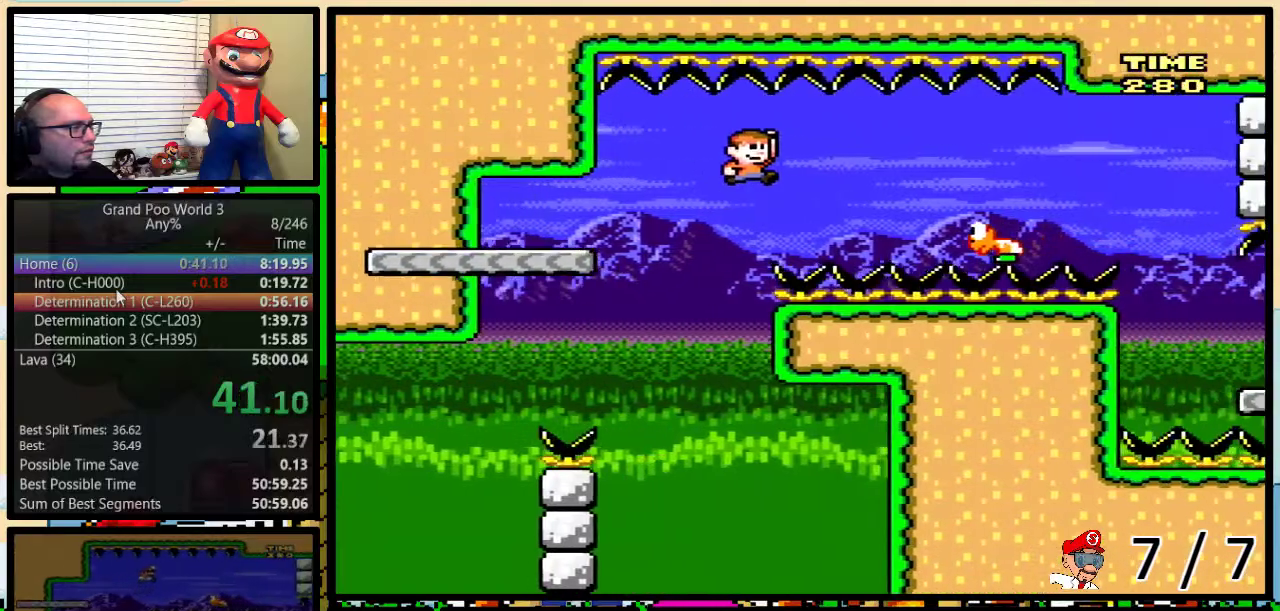
{"buttons": ["B", "Y", "DPAD_UP", "DPAD_RIGHT"], "events": [[217, "B", "up"], [467, "B", "down"]]}
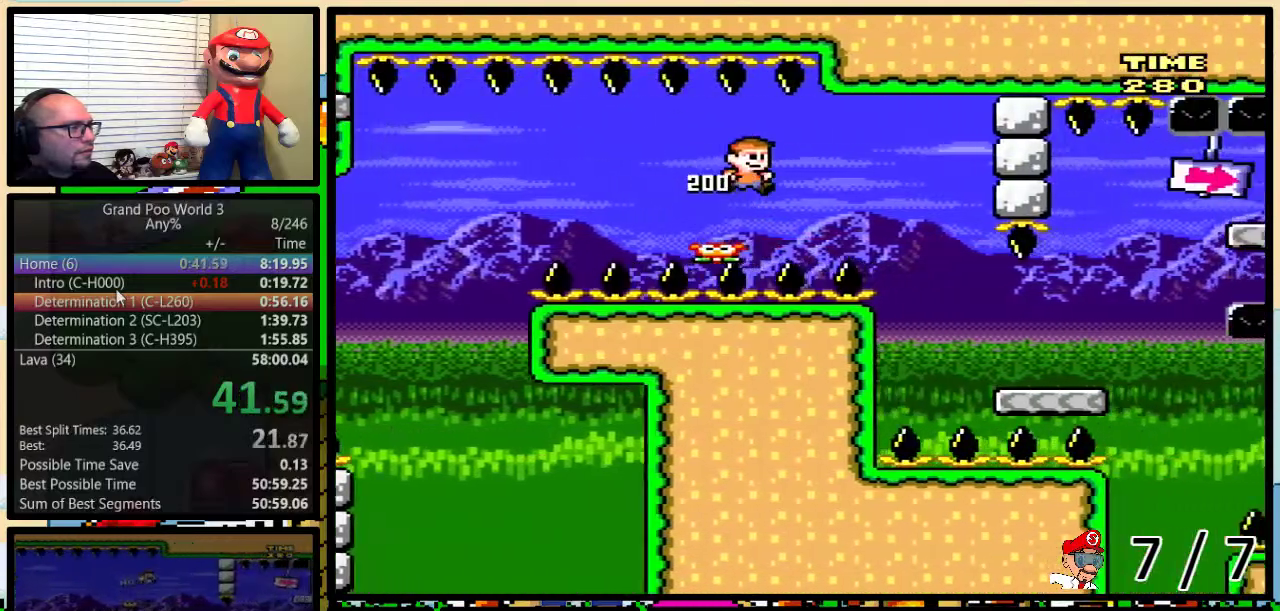
{"buttons": ["Y", "DPAD_UP", "DPAD_RIGHT"], "events": [[250, "B", "up"]]}
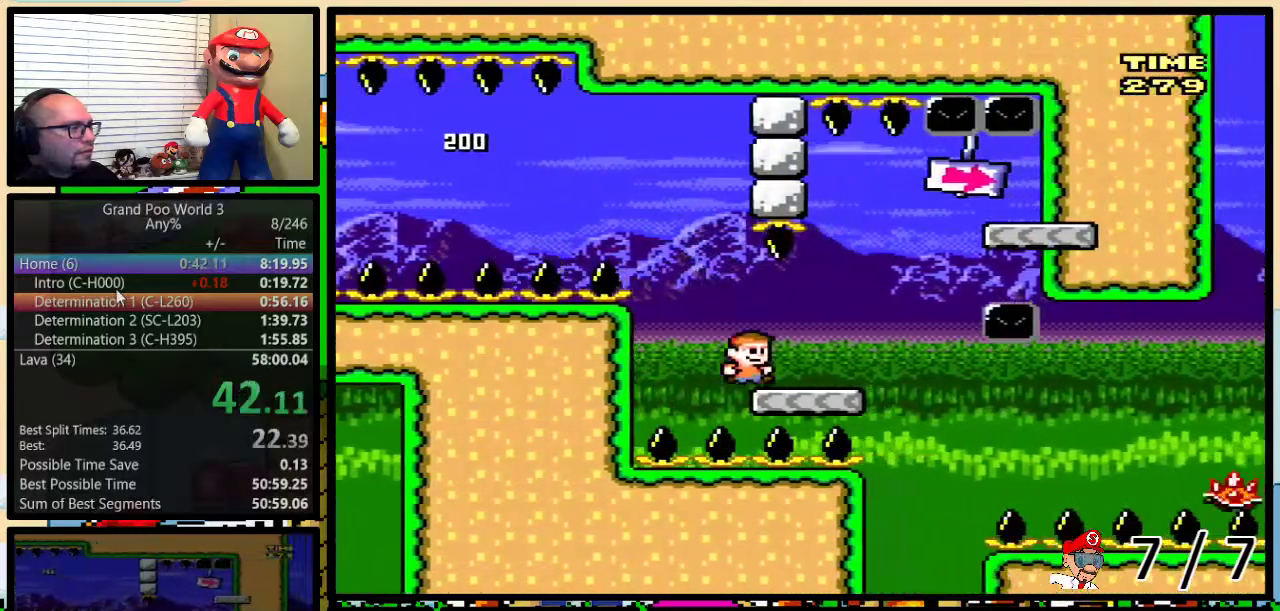
{"buttons": ["B", "Y", "DPAD_UP", "DPAD_LEFT"], "events": [[84, "B", "down"], [267, "B", "up"], [367, "B", "down"], [417, "DPAD_LEFT", "down"], [417, "DPAD_RIGHT", "up"]]}
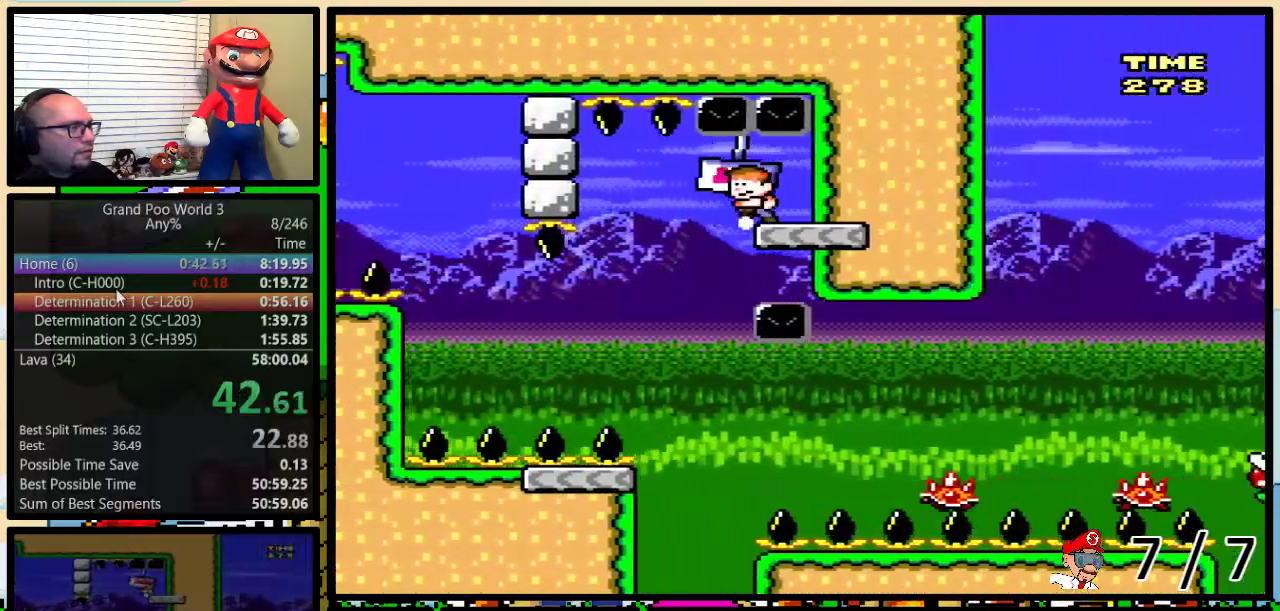
{"buttons": ["Y", "DPAD_RIGHT"], "events": [[250, "DPAD_UP", "up"], [350, "B", "up"], [417, "DPAD_LEFT", "up"], [417, "DPAD_RIGHT", "down"]]}
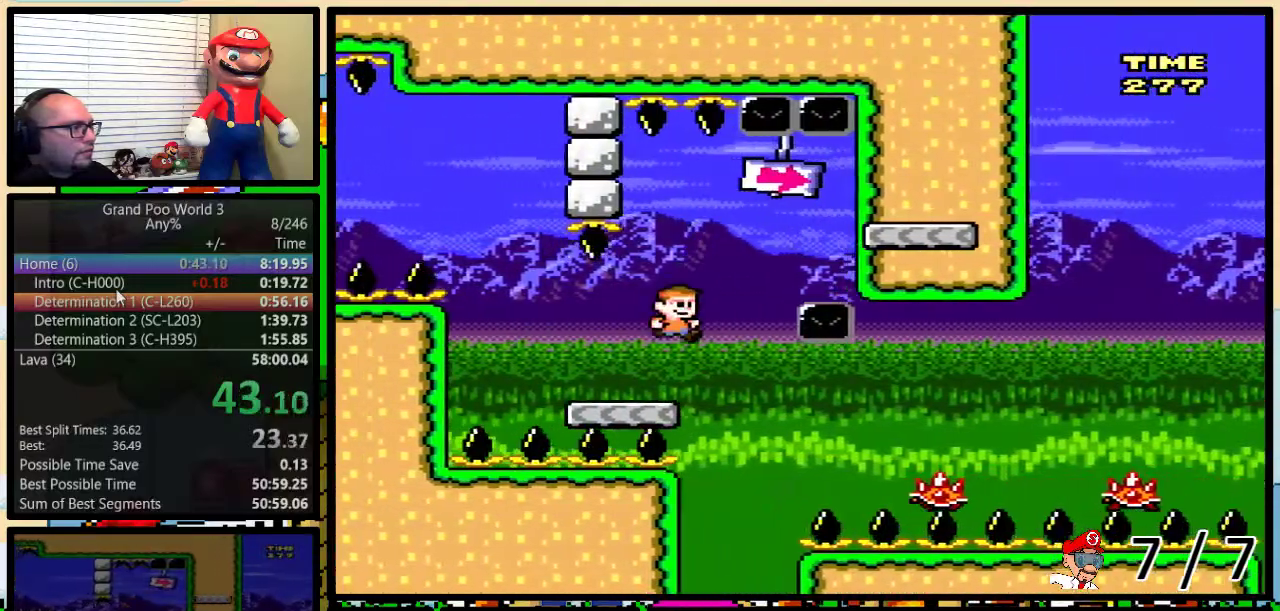
{"buttons": ["A", "Y", "DPAD_UP", "DPAD_LEFT"], "events": [[134, "A", "down"], [167, "DPAD_UP", "down"], [284, "A", "up"], [317, "DPAD_RIGHT", "up"], [317, "DPAD_UP", "up"], [351, "DPAD_LEFT", "down"], [434, "A", "down"], [467, "DPAD_UP", "down"]]}
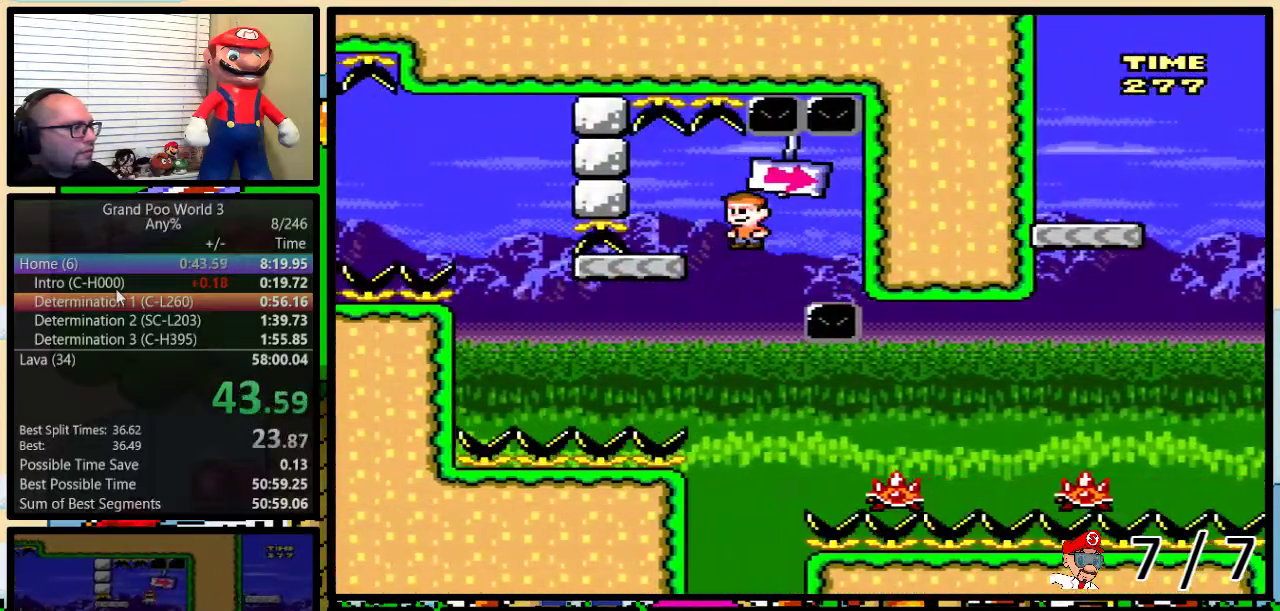
{"buttons": ["Y", "DPAD_UP", "DPAD_RIGHT"], "events": [[17, "DPAD_LEFT", "up"], [17, "DPAD_RIGHT", "down"], [17, "DPAD_UP", "up"], [100, "A", "up"], [150, "DPAD_RIGHT", "up"], [234, "DPAD_RIGHT", "down"], [317, "DPAD_UP", "down"]]}
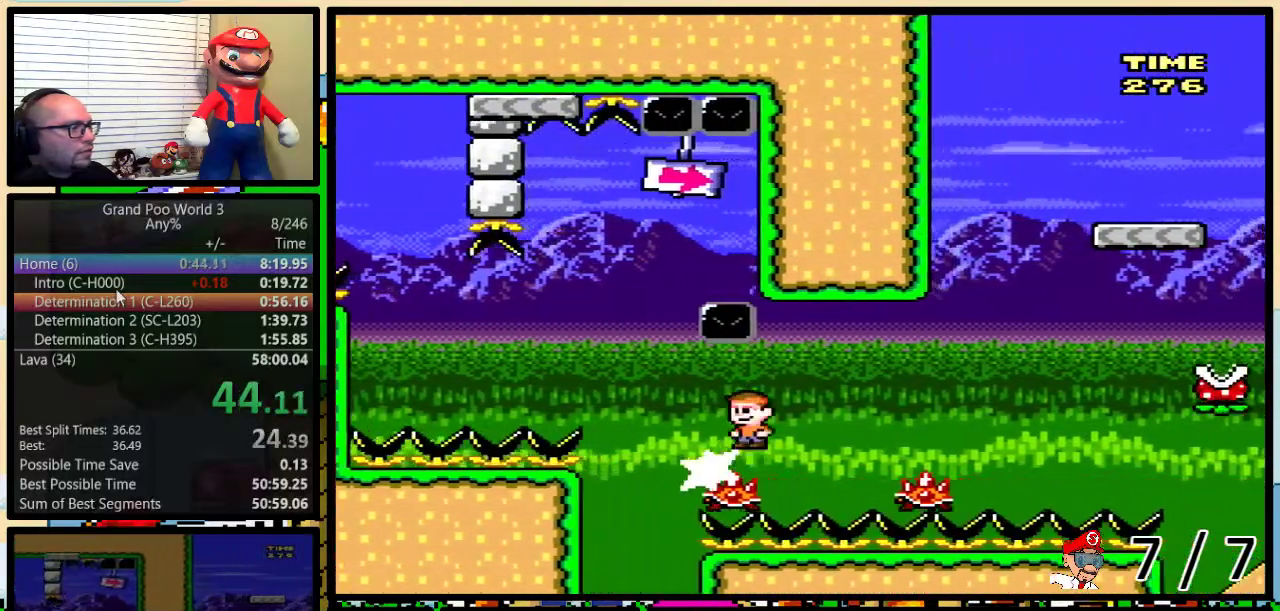
{"buttons": ["Y", "DPAD_RIGHT"], "events": [[50, "B", "down"], [50, "DPAD_UP", "up"], [200, "DPAD_UP", "down"], [467, "B", "up"], [500, "DPAD_UP", "up"]]}
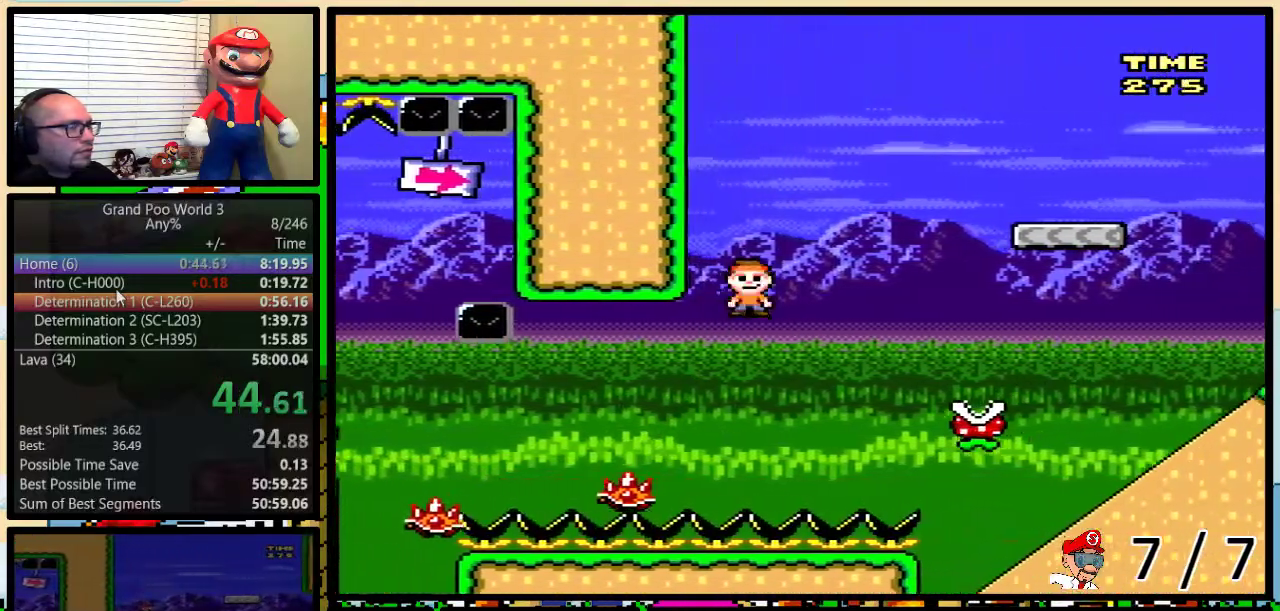
{"buttons": ["B", "Y", "DPAD_RIGHT"], "events": [[267, "B", "down"]]}